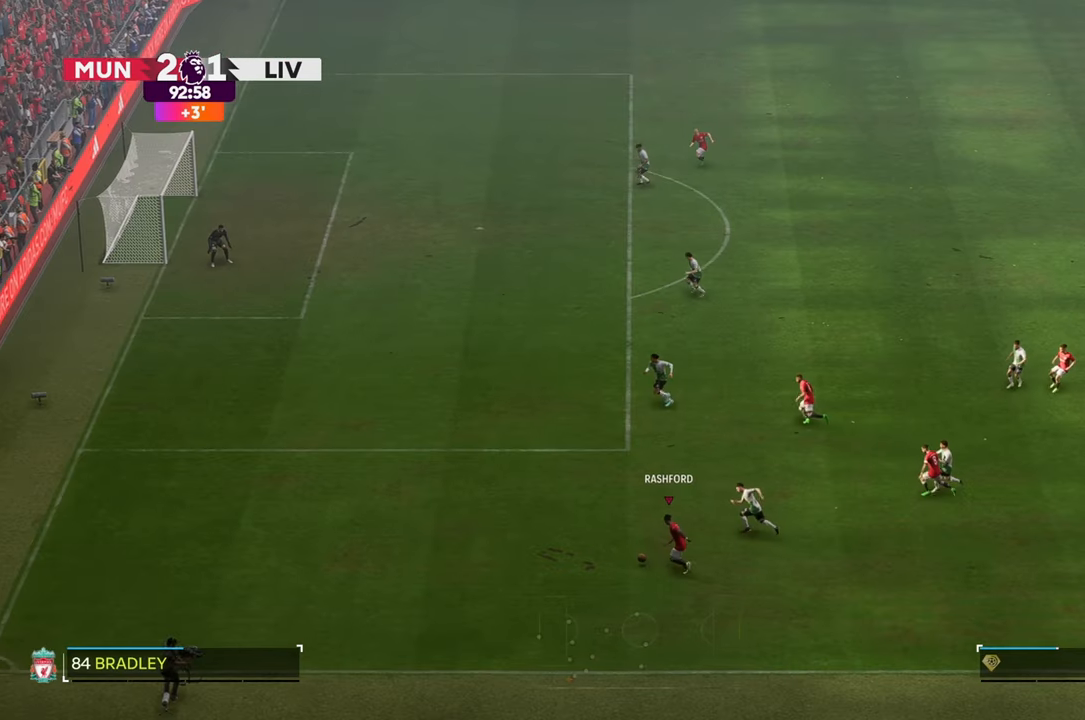
Gameplay with a controller (Xbox layout); each line is a JSON object with the inputs held at the frame after it. "events" lists button and stick changes between this image and that frame as [ms after this image, input, new state], when the widget could be followed in between. Not read: L3 R3.
{"buttons": ["R2"], "left_stick": "up-left", "right_stick": "center", "events": []}
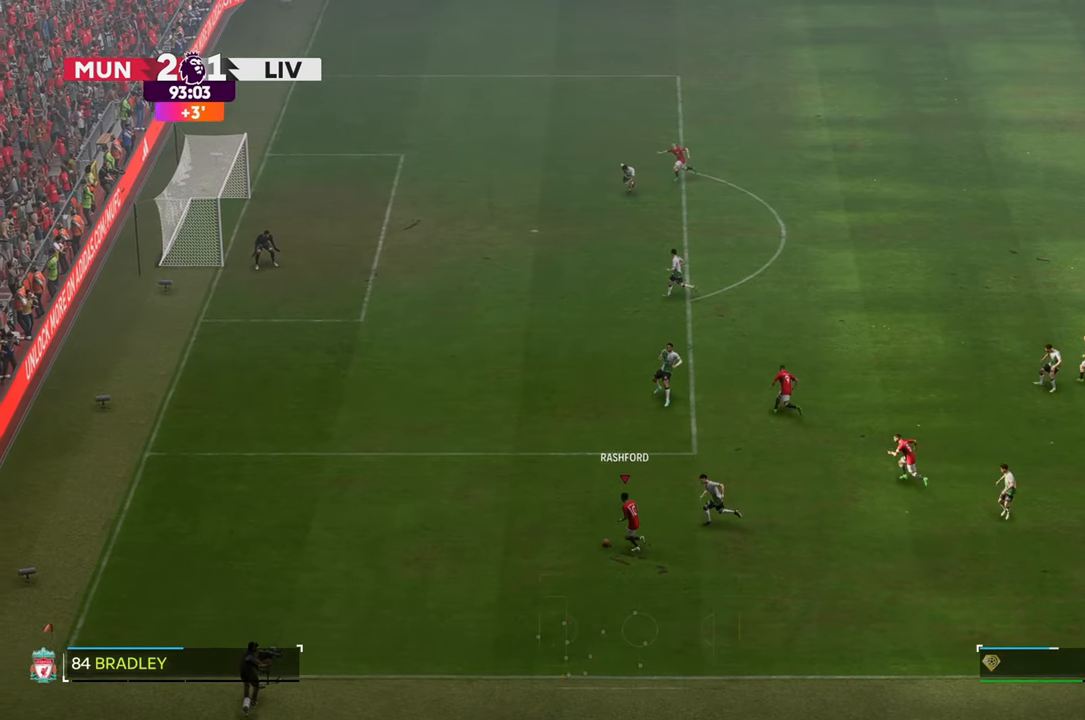
{"buttons": ["R2"], "left_stick": "up-left", "right_stick": "center", "events": []}
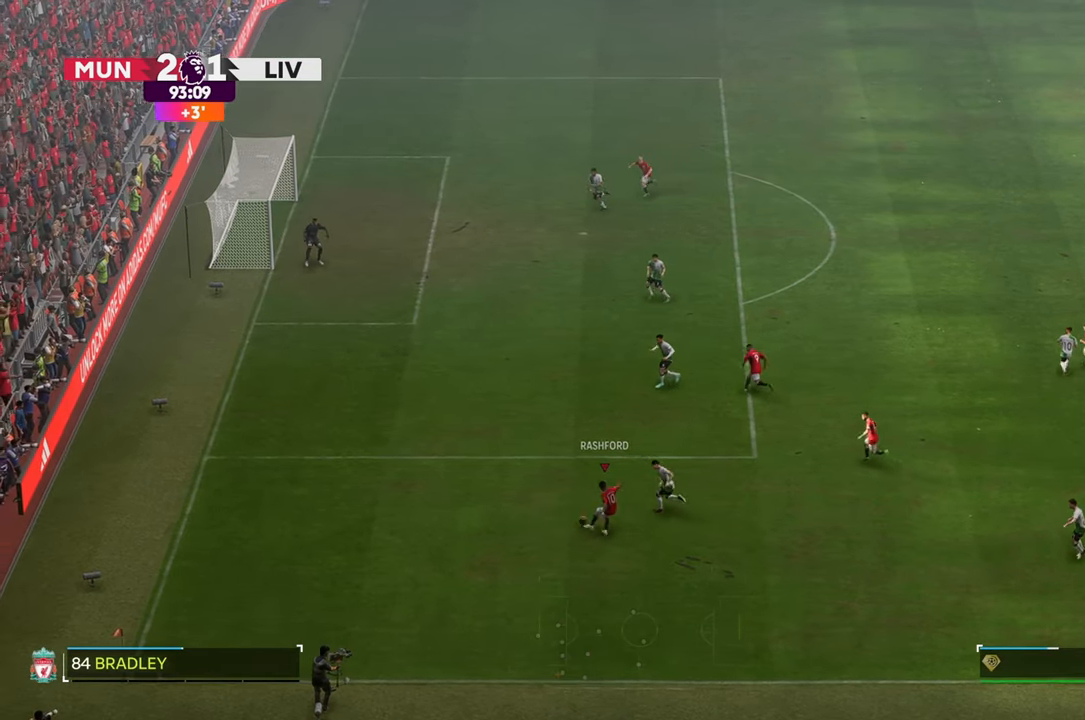
{"buttons": [], "left_stick": "up-left", "right_stick": "center", "events": [[500, "R2", "up"]]}
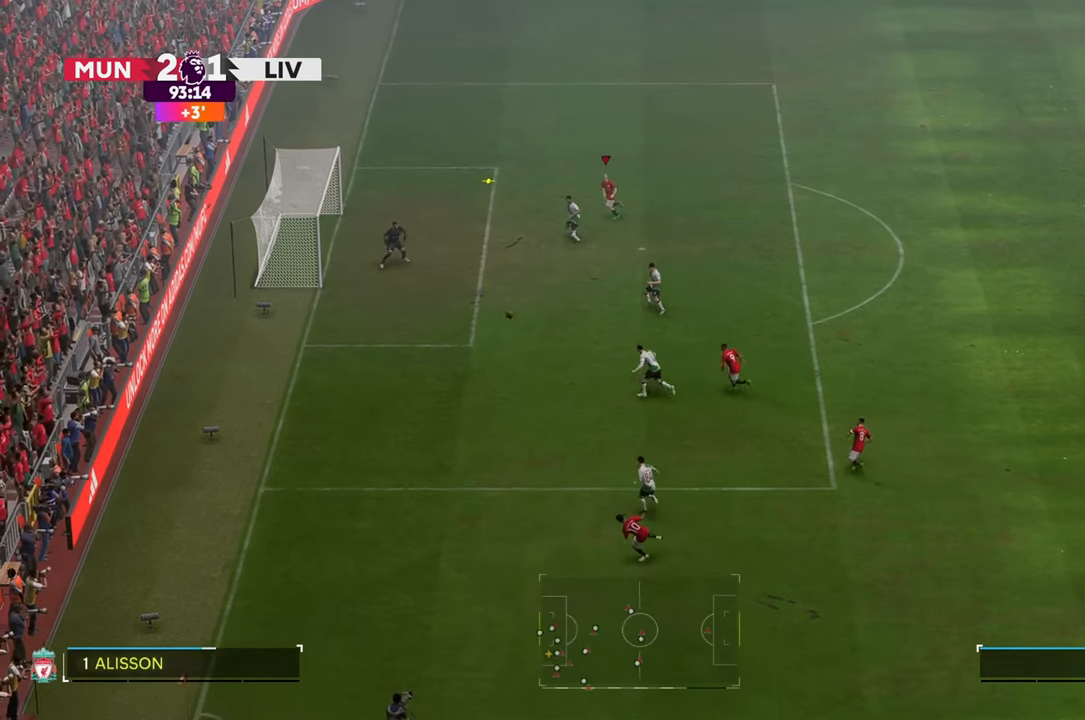
{"buttons": [], "left_stick": "down-left", "right_stick": "center", "events": [[100, "left_stick", "left"], [233, "left_stick", "down-left"]]}
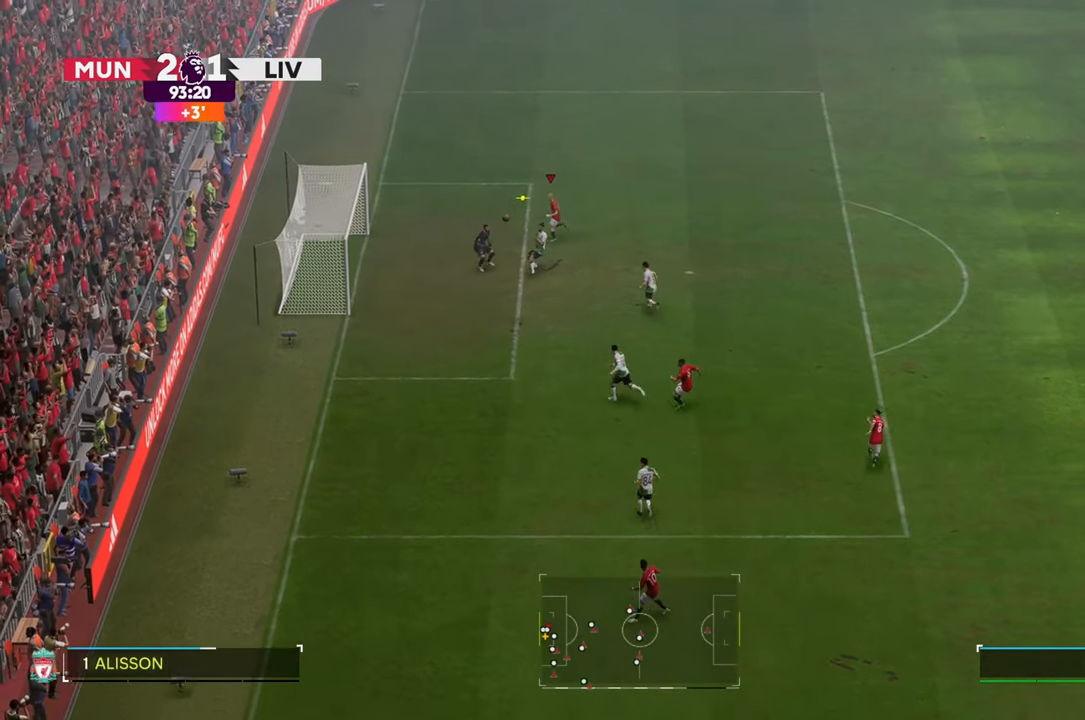
{"buttons": [], "left_stick": "down-left", "right_stick": "center", "events": []}
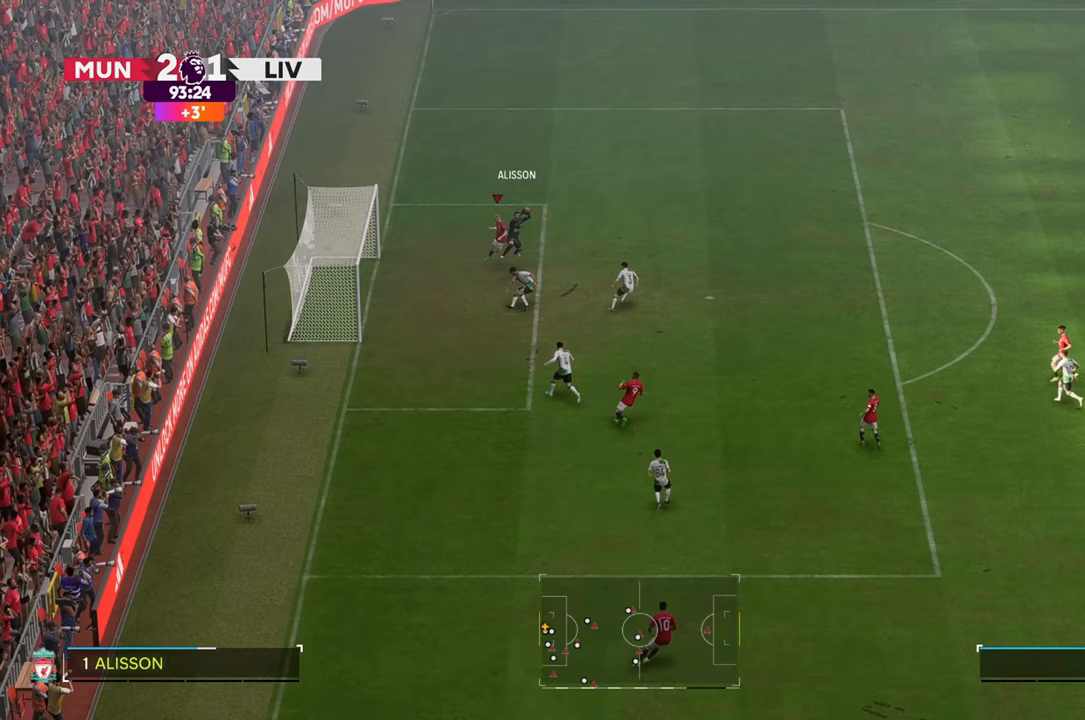
{"buttons": [], "left_stick": "right", "right_stick": "center", "events": [[267, "left_stick", "down-right"], [333, "left_stick", "right"]]}
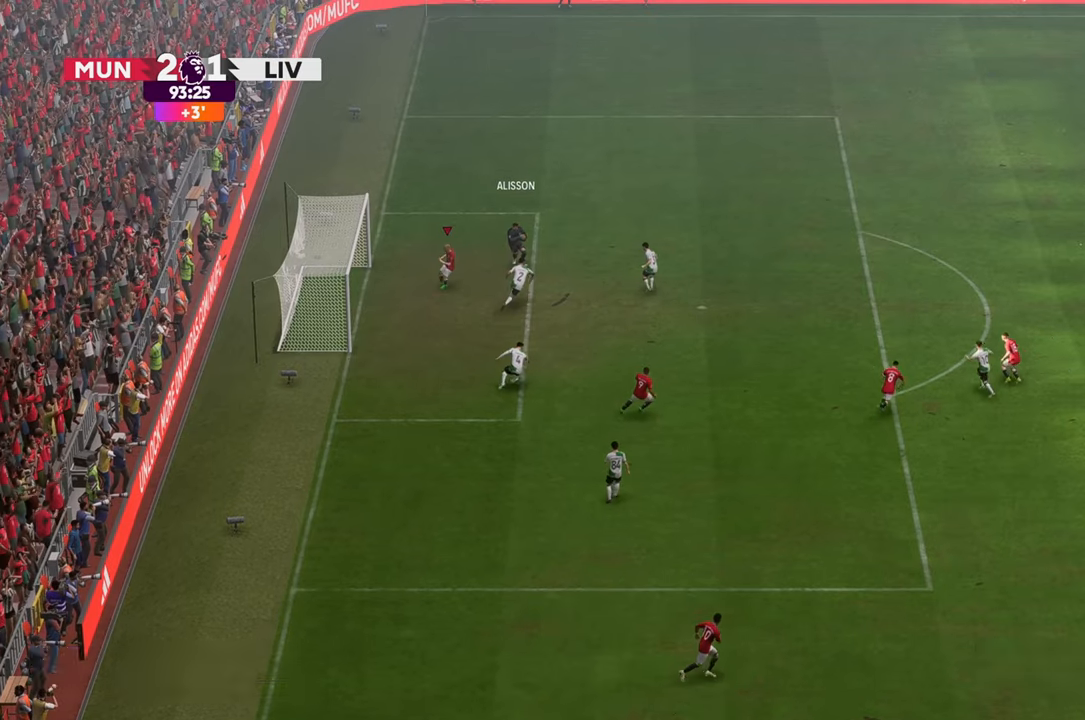
{"buttons": ["R2"], "left_stick": "up-right", "right_stick": "center", "events": [[33, "left_stick", "up-right"], [500, "R2", "down"]]}
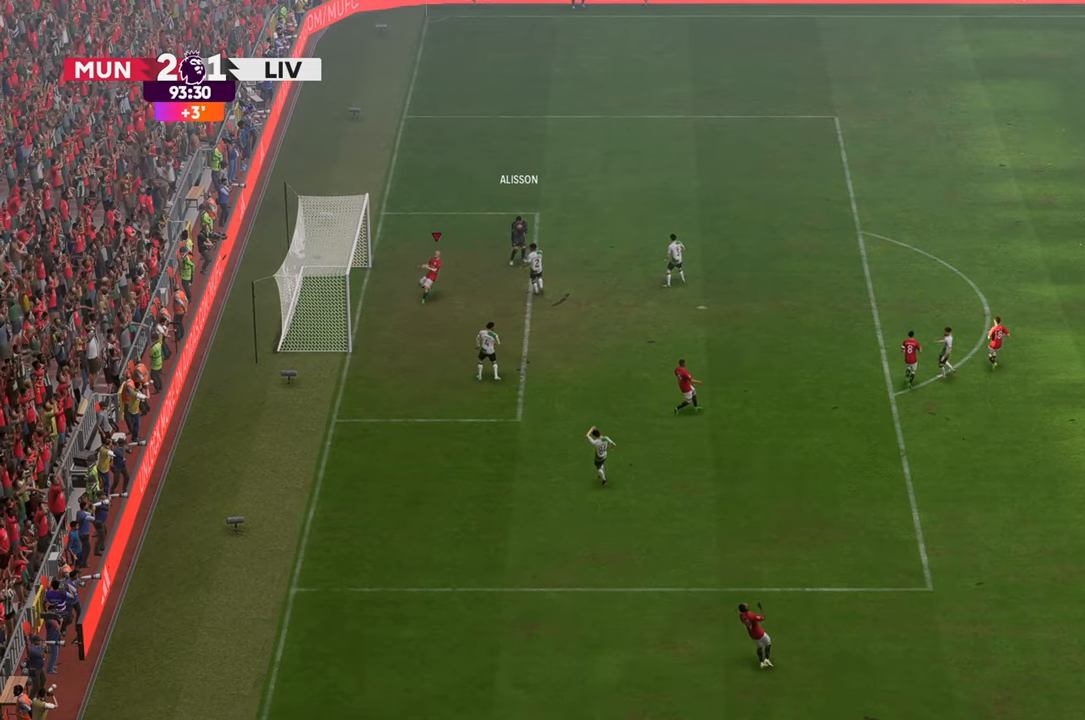
{"buttons": [], "left_stick": "center", "right_stick": "center", "events": [[217, "left_stick", "center"], [400, "R2", "up"]]}
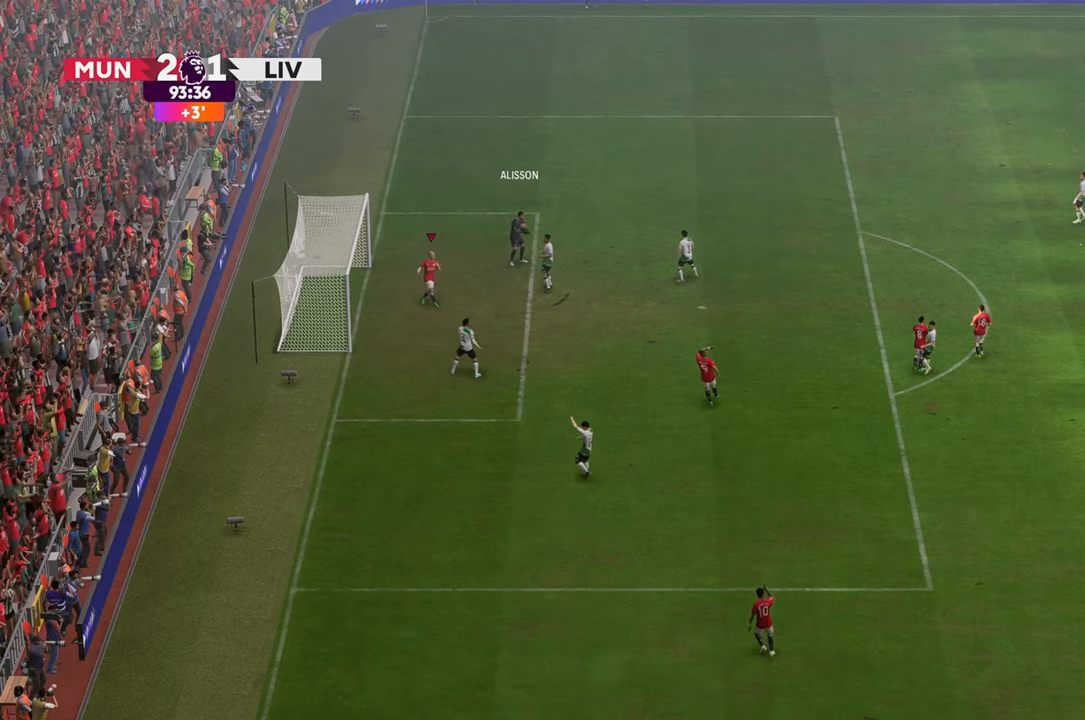
{"buttons": [], "left_stick": "center", "right_stick": "center", "events": []}
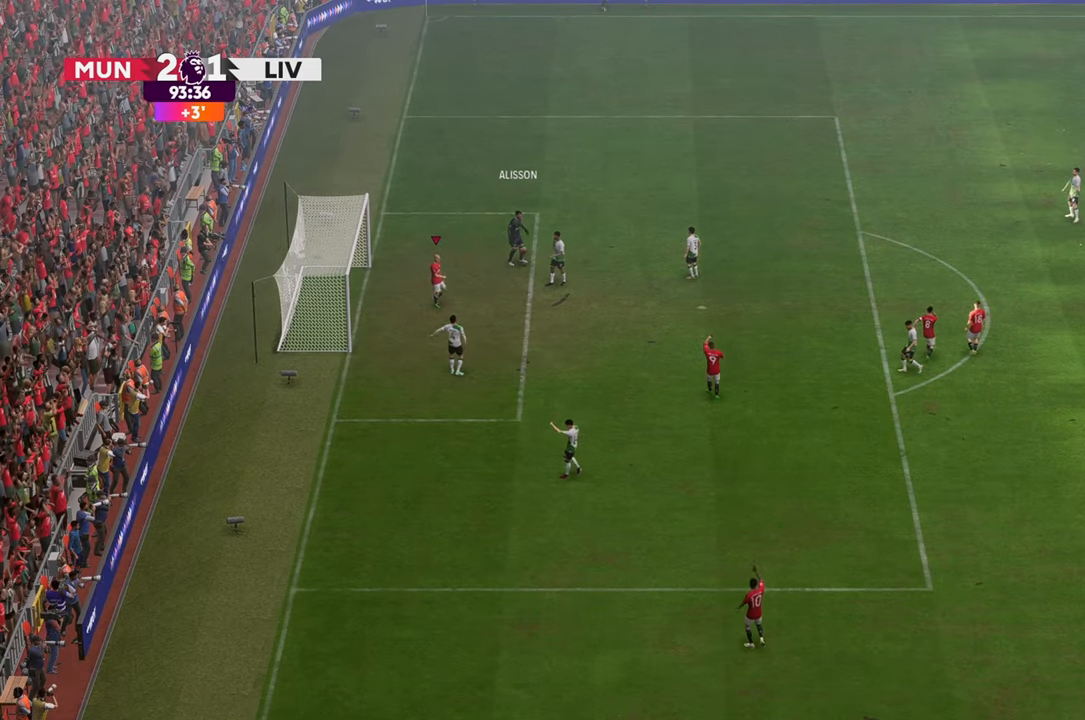
{"buttons": [], "left_stick": "center", "right_stick": "center", "events": []}
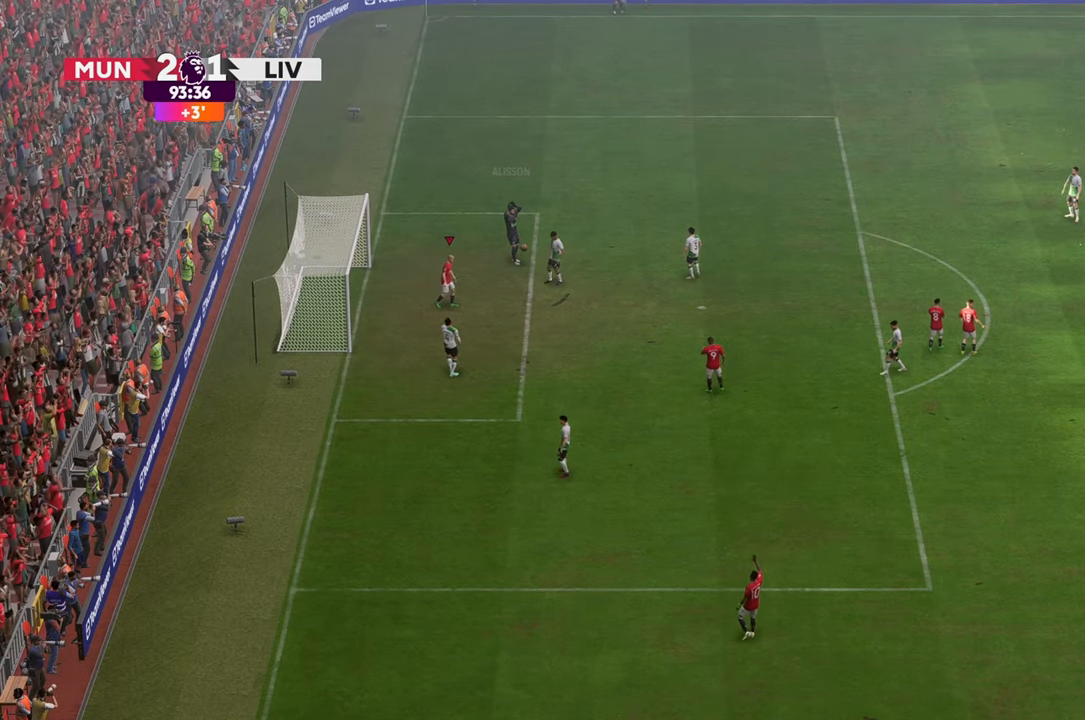
{"buttons": [], "left_stick": "center", "right_stick": "center", "events": []}
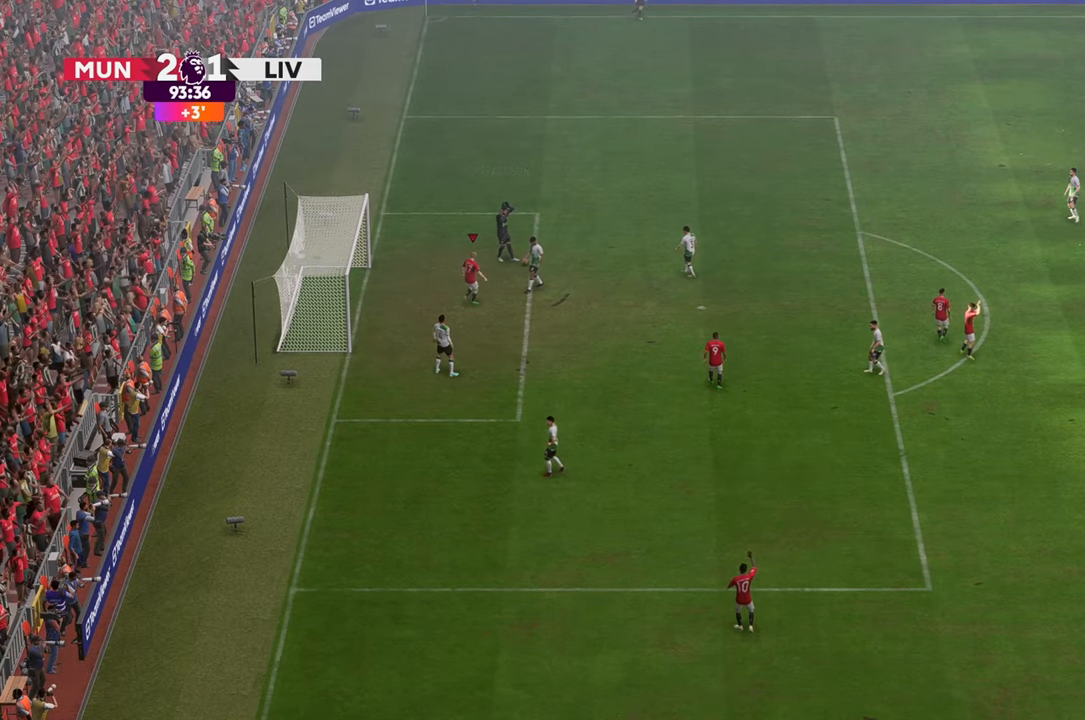
{"buttons": [], "left_stick": "center", "right_stick": "center", "events": []}
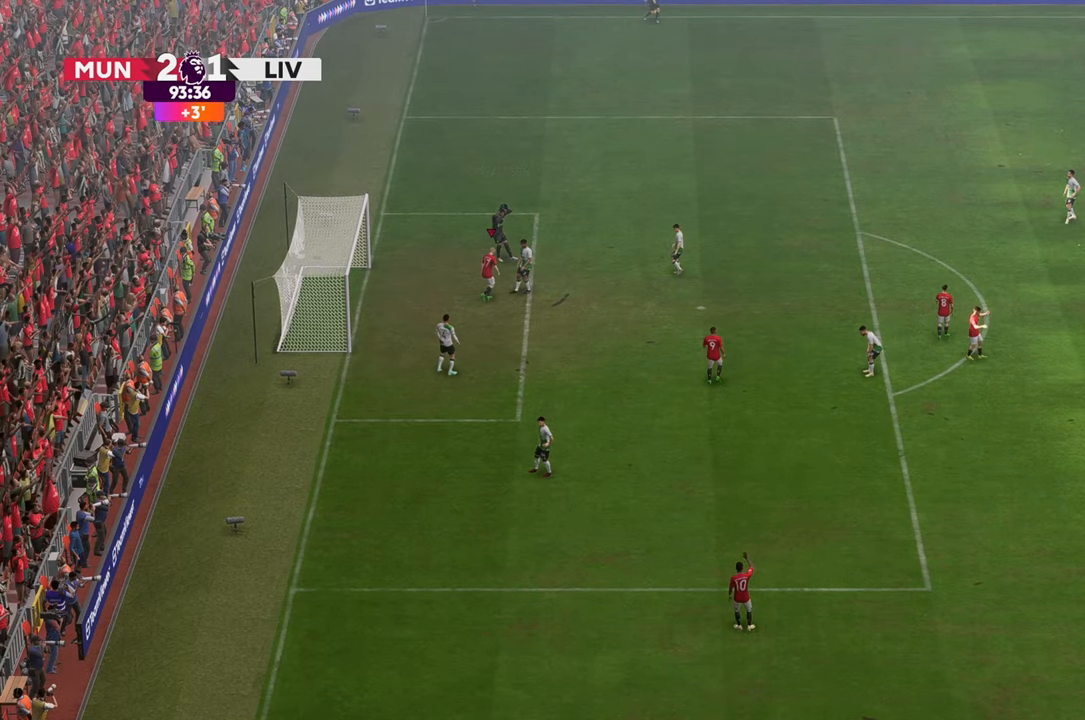
{"buttons": [], "left_stick": "center", "right_stick": "center", "events": []}
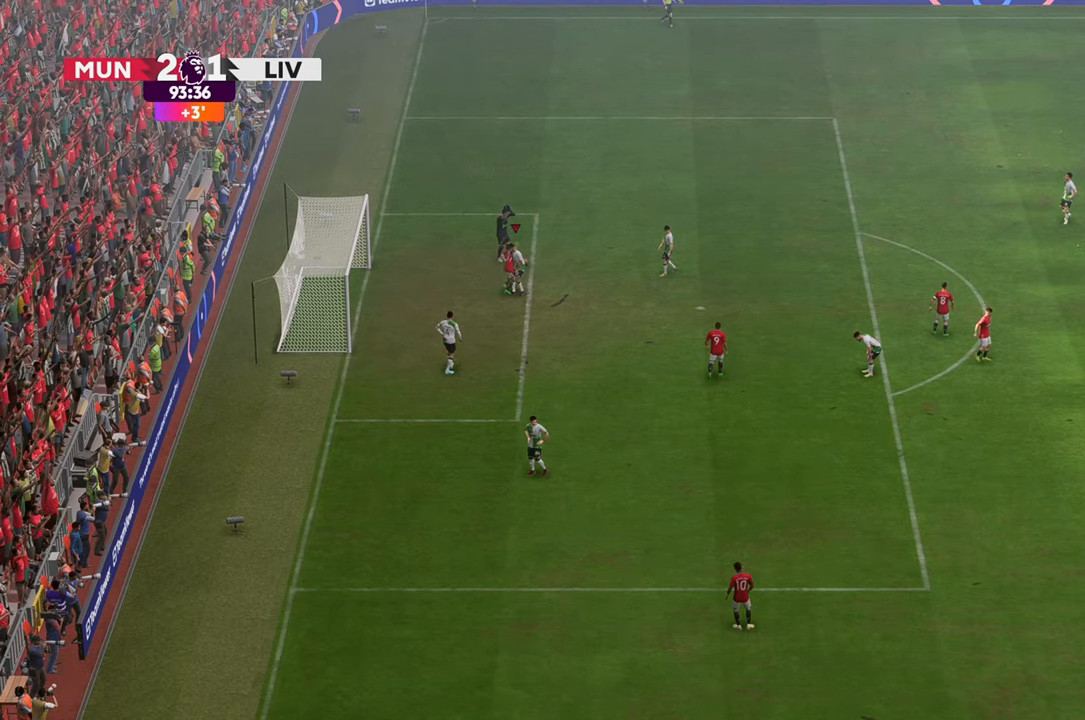
{"buttons": [], "left_stick": "center", "right_stick": "center", "events": []}
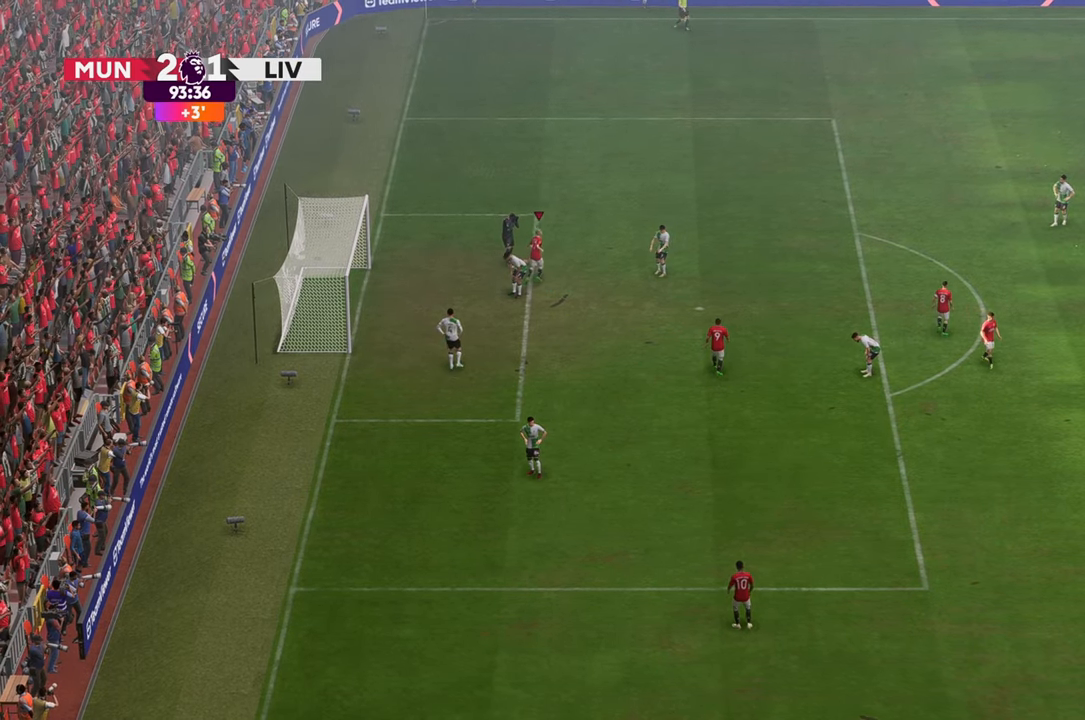
{"buttons": [], "left_stick": "center", "right_stick": "center", "events": []}
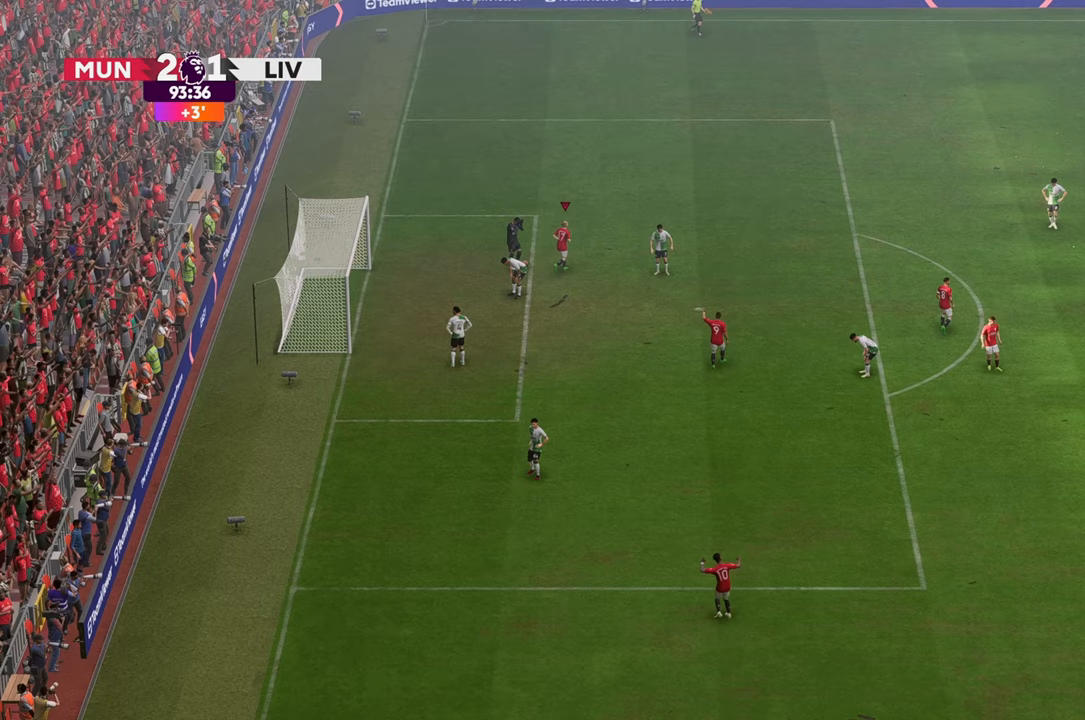
{"buttons": [], "left_stick": "center", "right_stick": "center", "events": []}